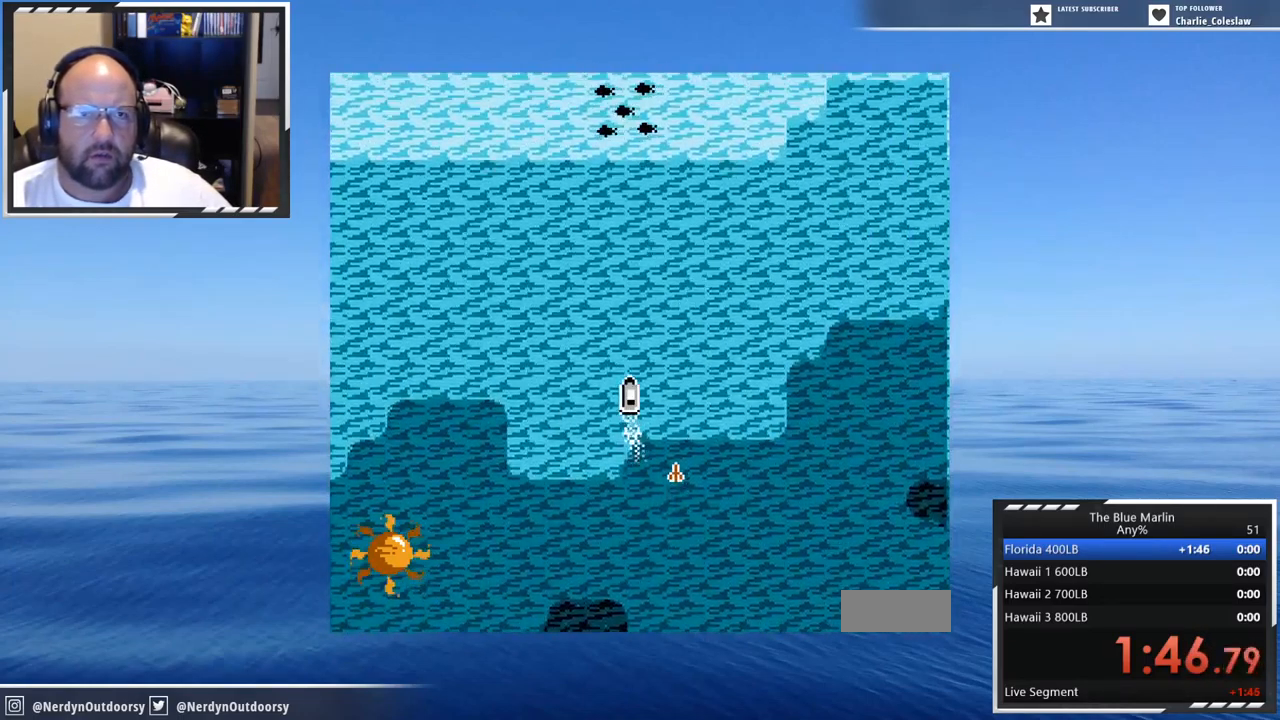
Gameplay with a controller (Nintendo layout); each line is a JSON object with the inputs held at the frame after it. "events" lists button and stick changes between this image and that frame as [ms after this image, input, new state], when the widget could be followed in between. Not read: L3 R3.
{"buttons": ["A"], "events": []}
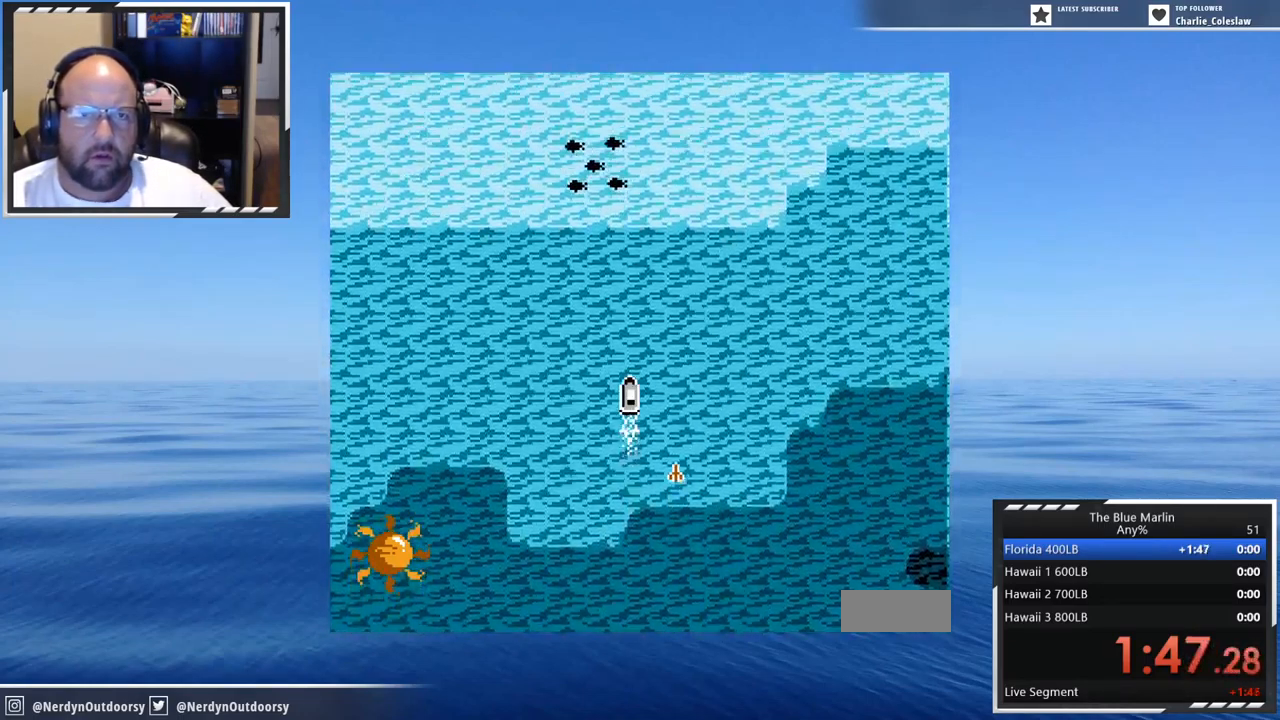
{"buttons": ["A"], "events": []}
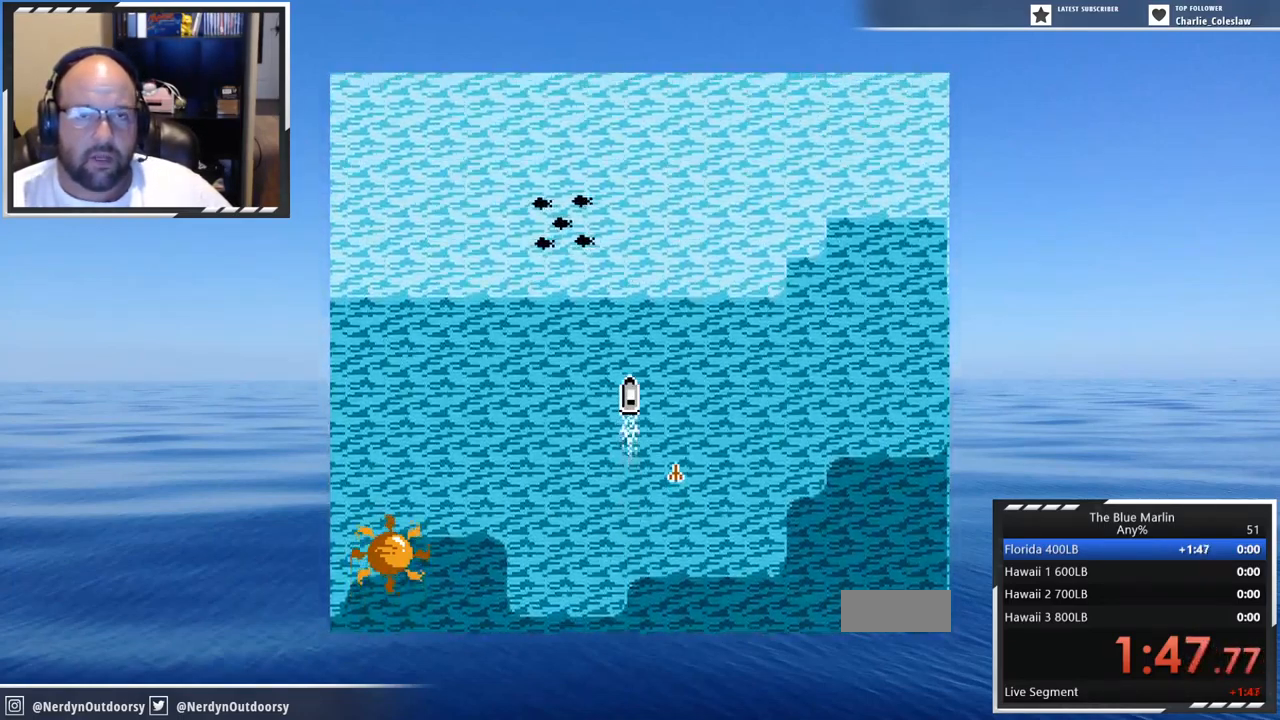
{"buttons": ["A"], "events": []}
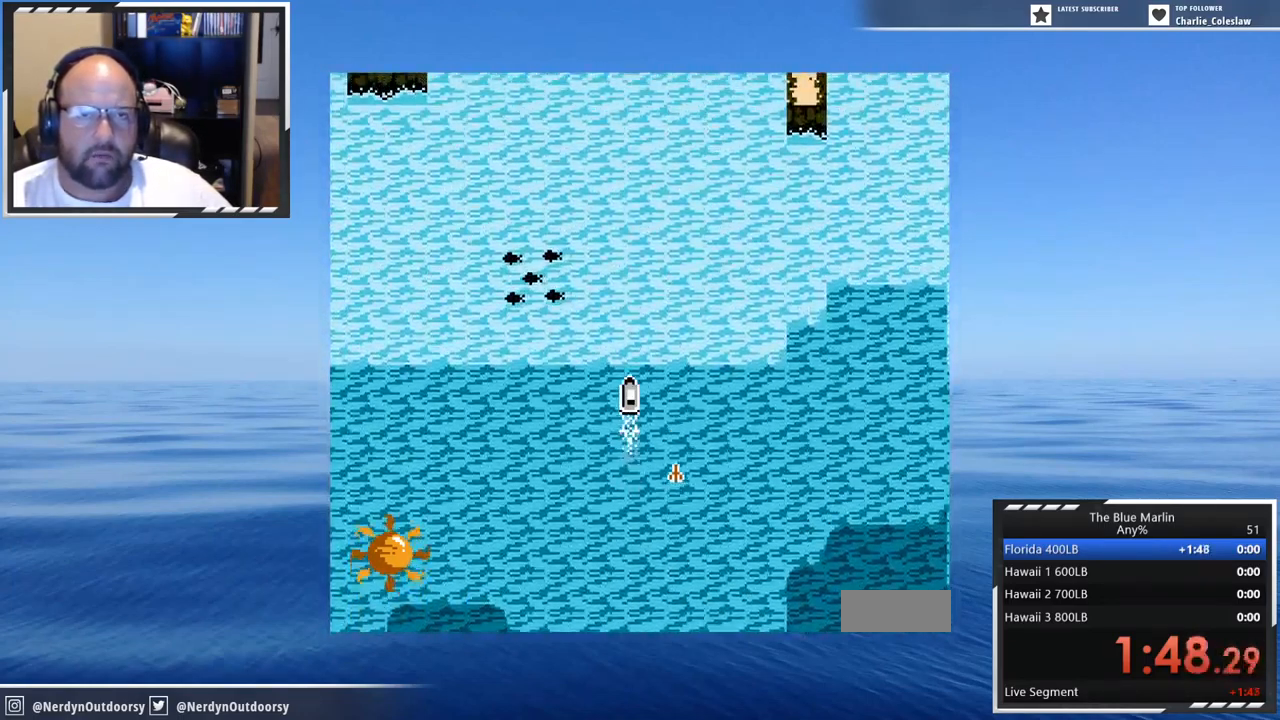
{"buttons": ["A", "DPAD_LEFT"], "events": [[50, "DPAD_LEFT", "down"]]}
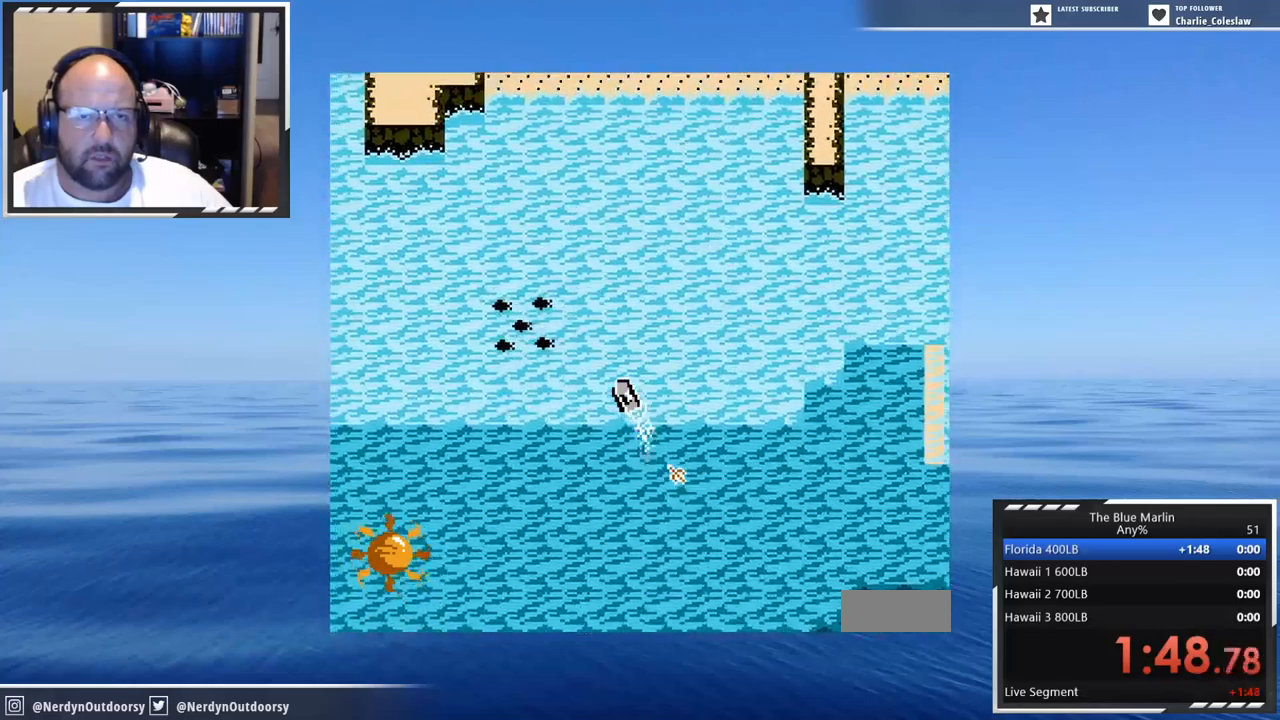
{"buttons": ["A"], "events": [[133, "DPAD_LEFT", "up"]]}
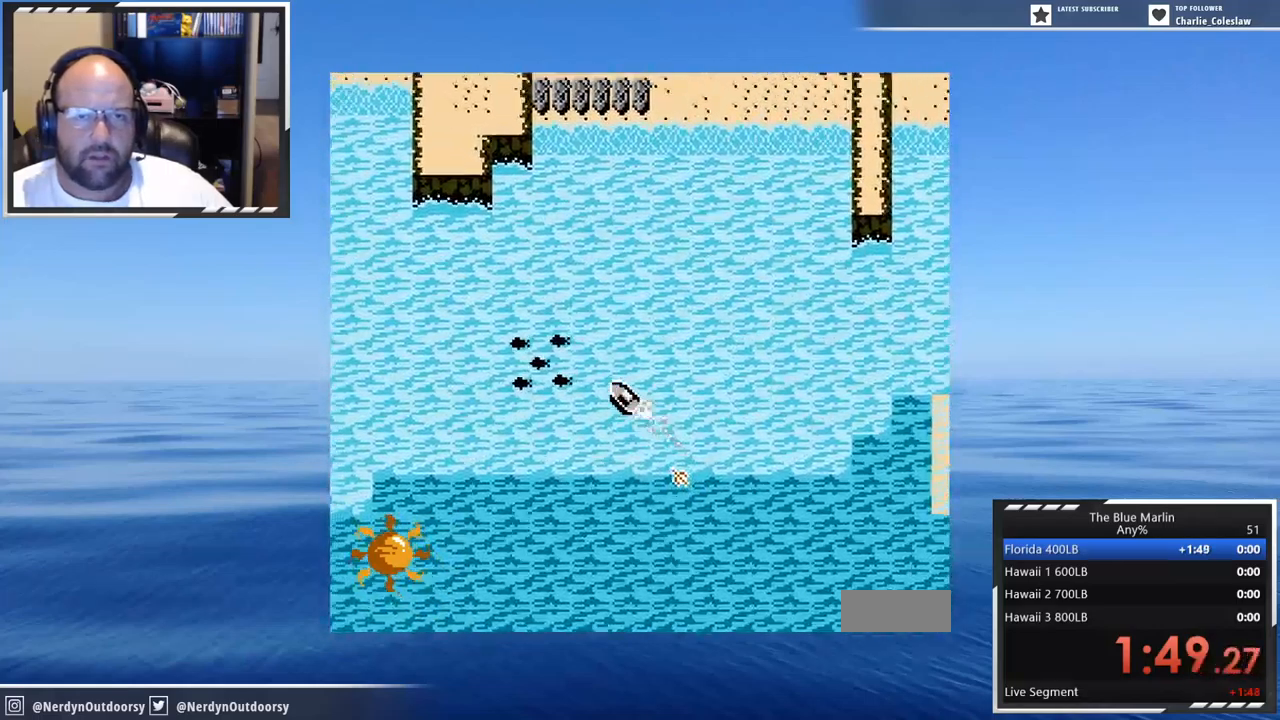
{"buttons": ["A"], "events": []}
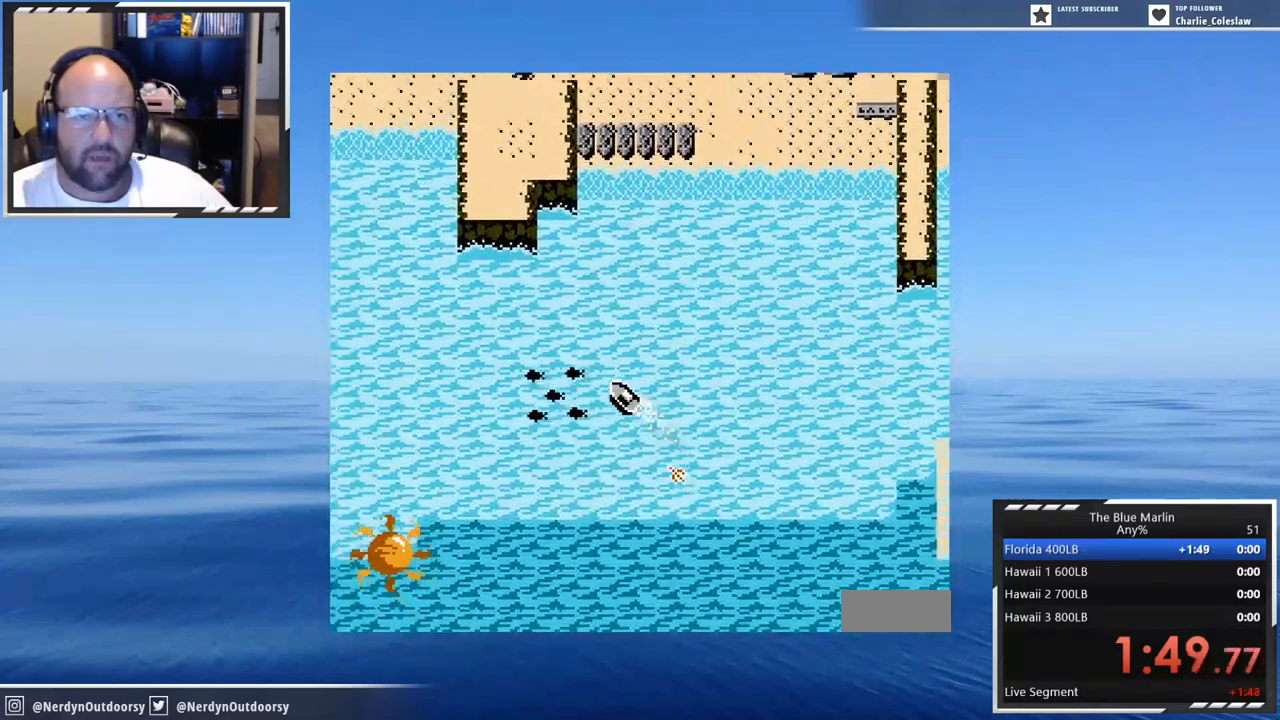
{"buttons": [], "events": [[483, "A", "up"]]}
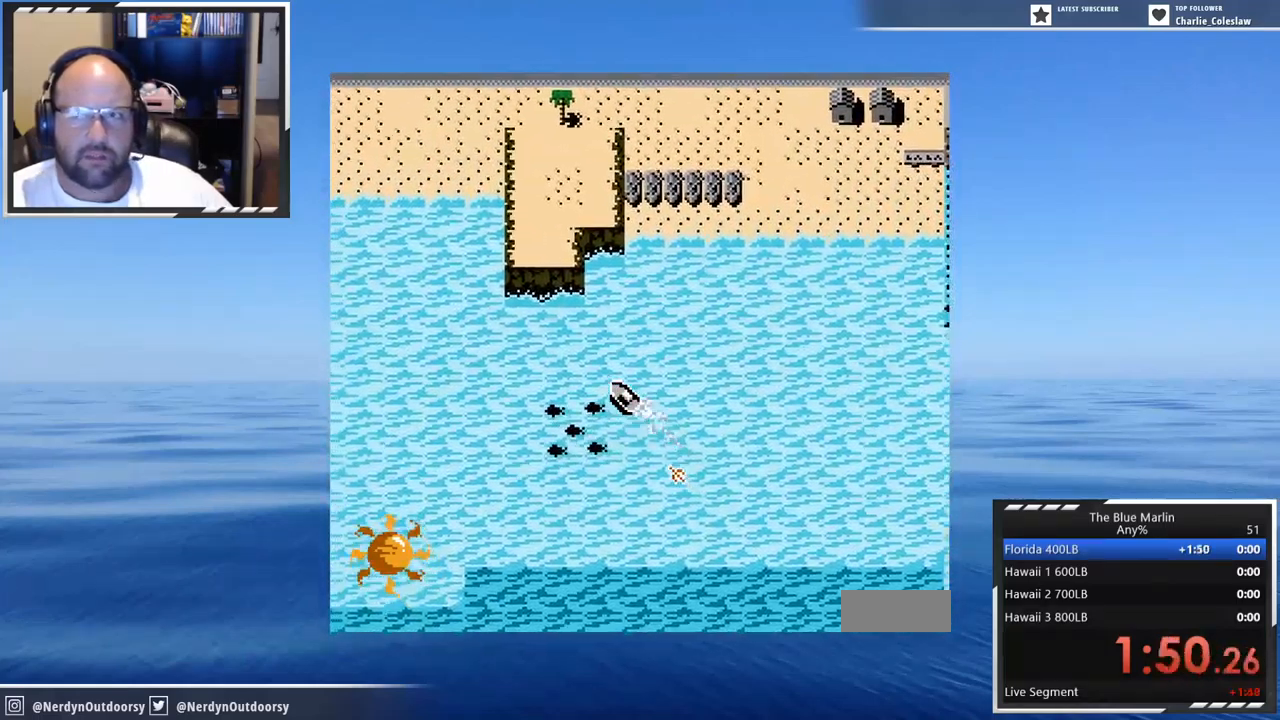
{"buttons": ["A", "DPAD_LEFT"], "events": [[150, "DPAD_LEFT", "down"], [400, "A", "down"]]}
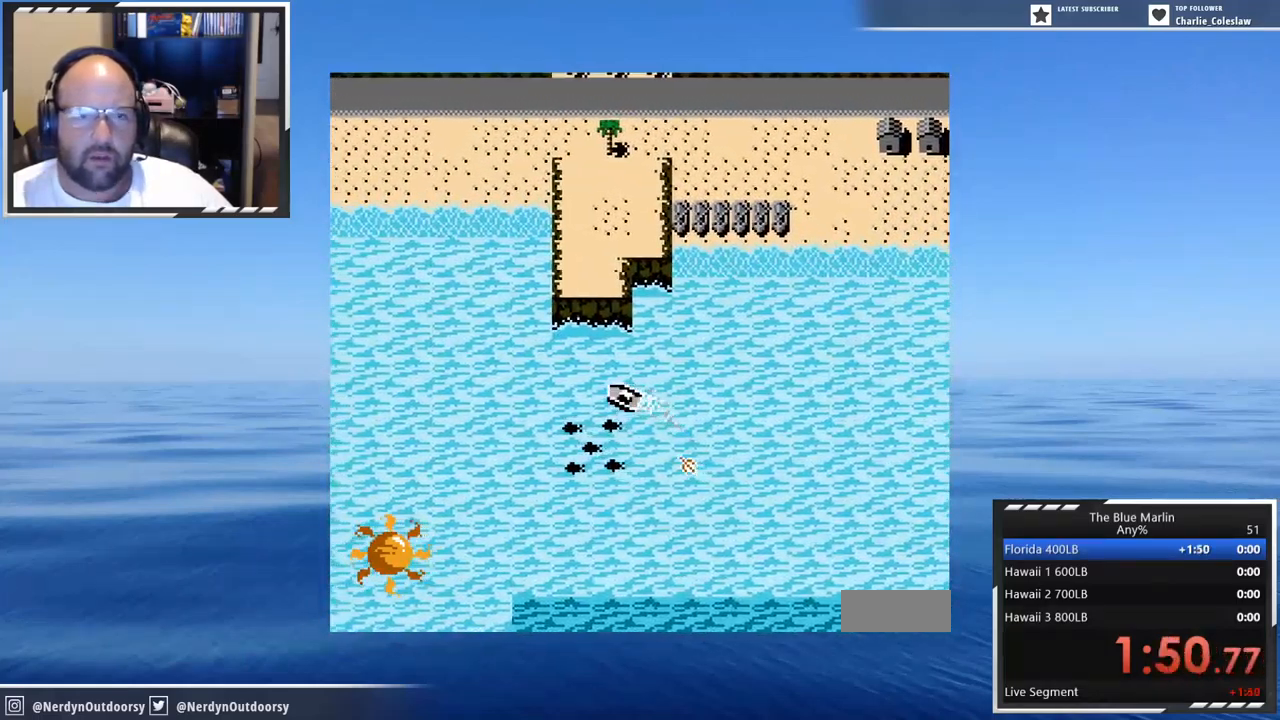
{"buttons": ["DPAD_LEFT"], "events": [[217, "A", "up"]]}
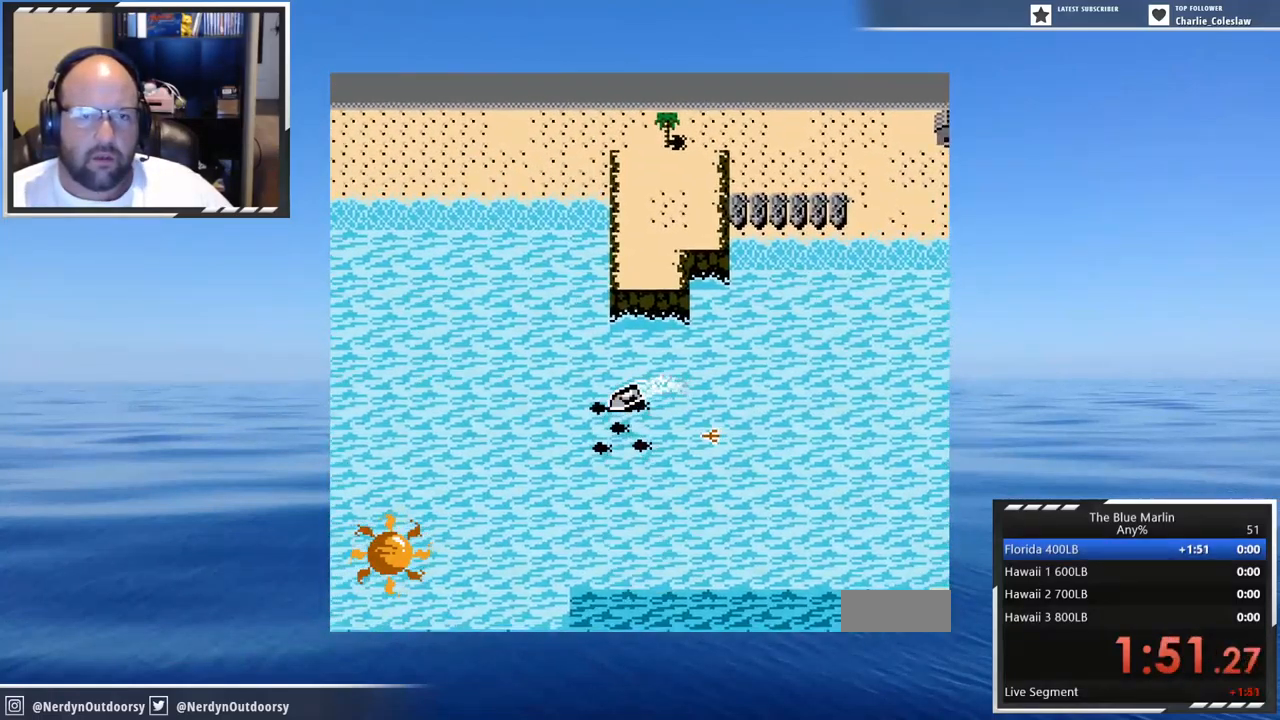
{"buttons": [], "events": [[417, "DPAD_LEFT", "up"]]}
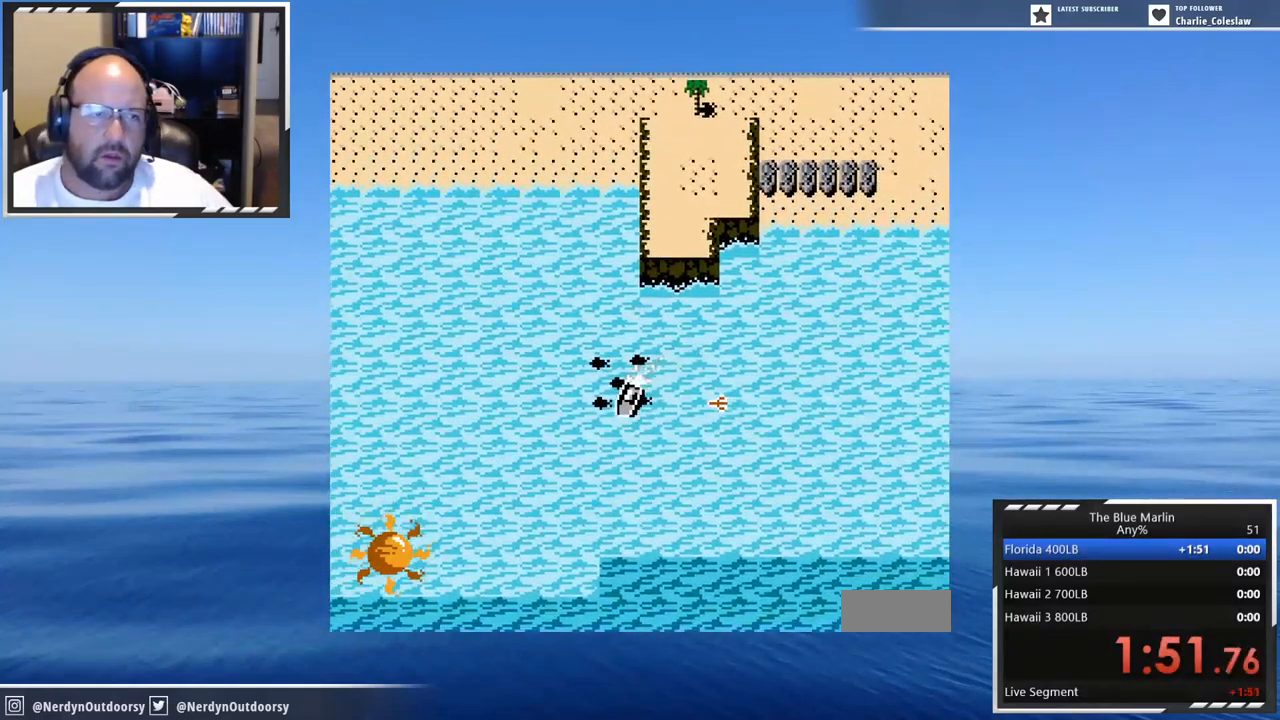
{"buttons": ["A", "DPAD_RIGHT"], "events": [[133, "DPAD_RIGHT", "down"], [367, "A", "down"]]}
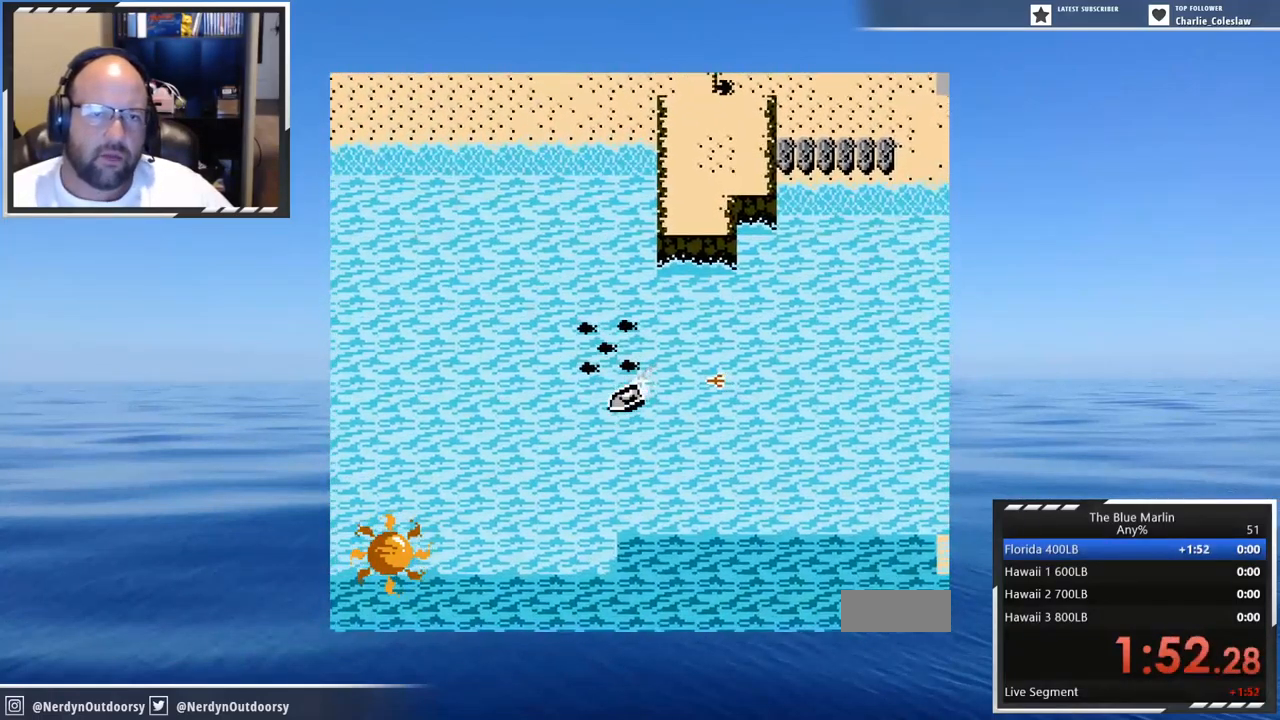
{"buttons": ["DPAD_RIGHT"], "events": [[450, "A", "up"]]}
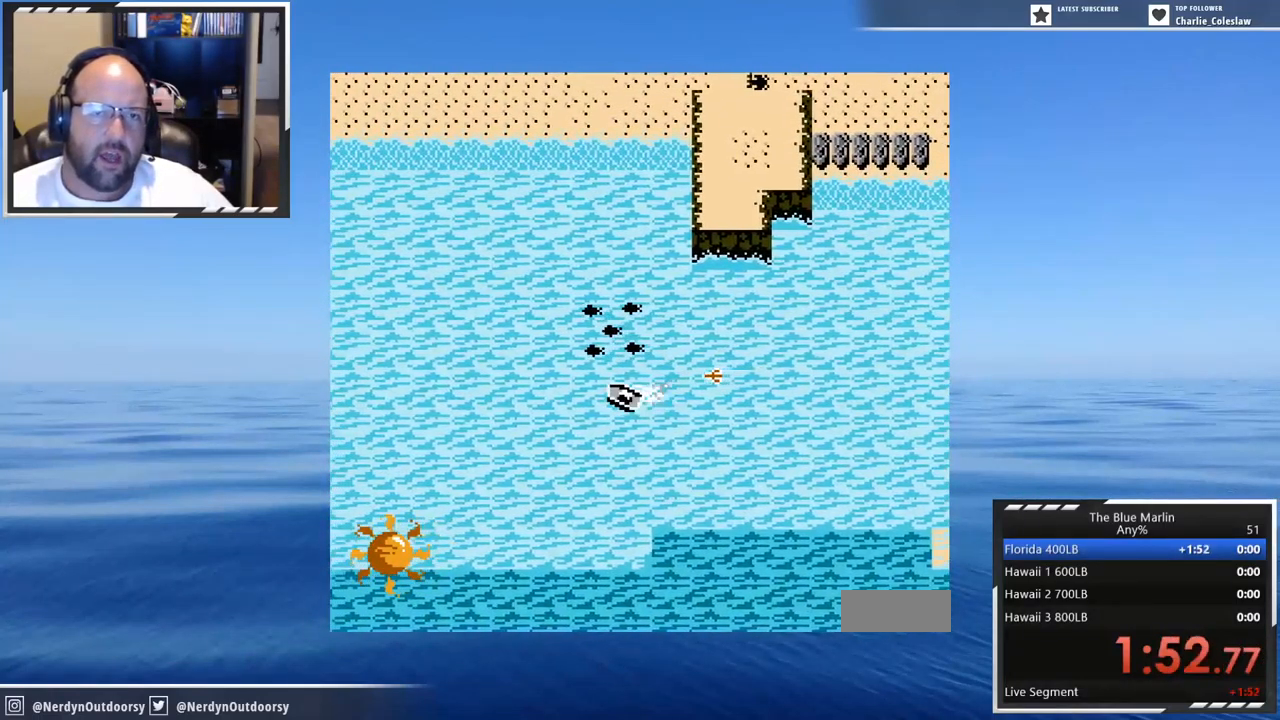
{"buttons": ["DPAD_RIGHT"], "events": []}
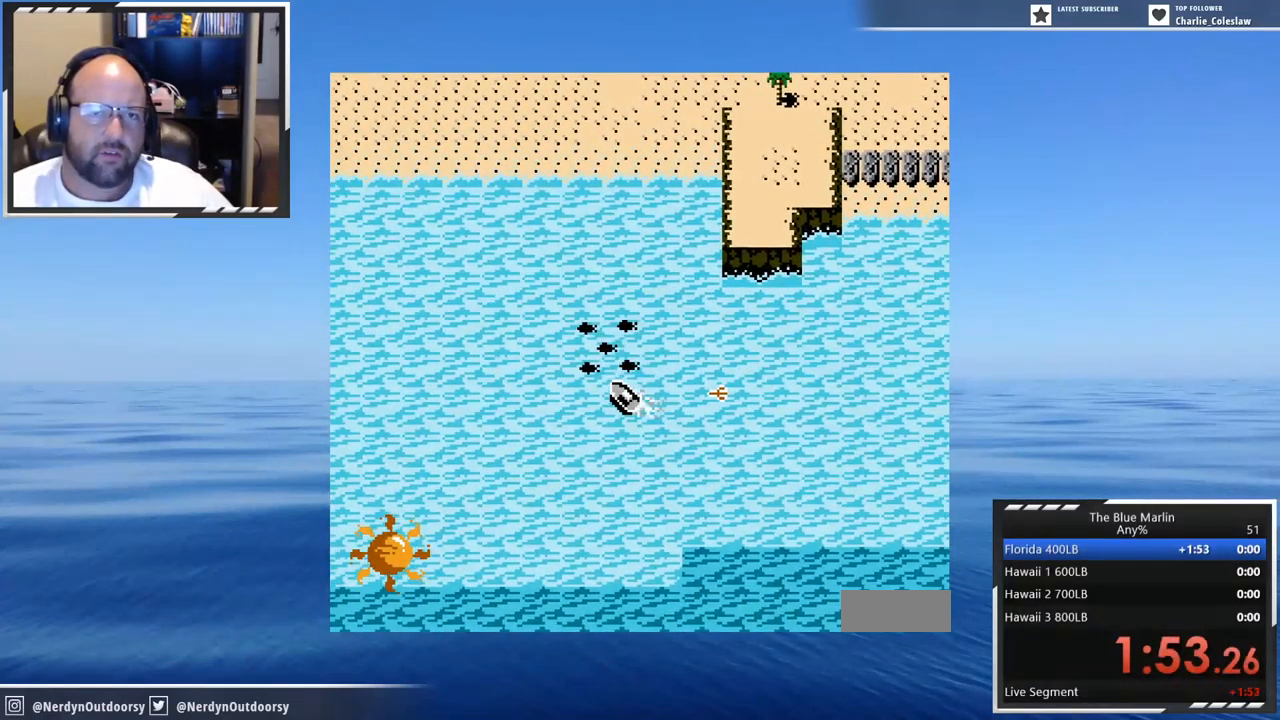
{"buttons": ["A"], "events": [[267, "A", "down"], [350, "DPAD_RIGHT", "up"]]}
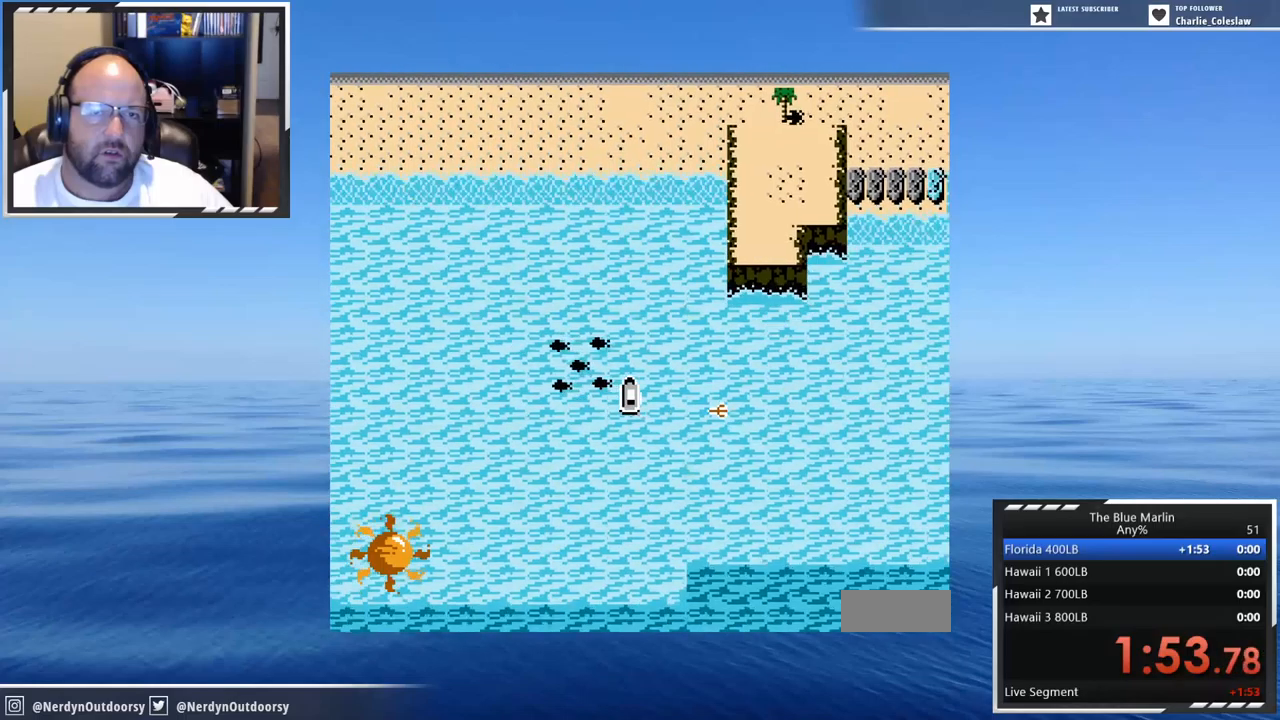
{"buttons": ["A", "DPAD_LEFT"], "events": [[50, "DPAD_LEFT", "down"]]}
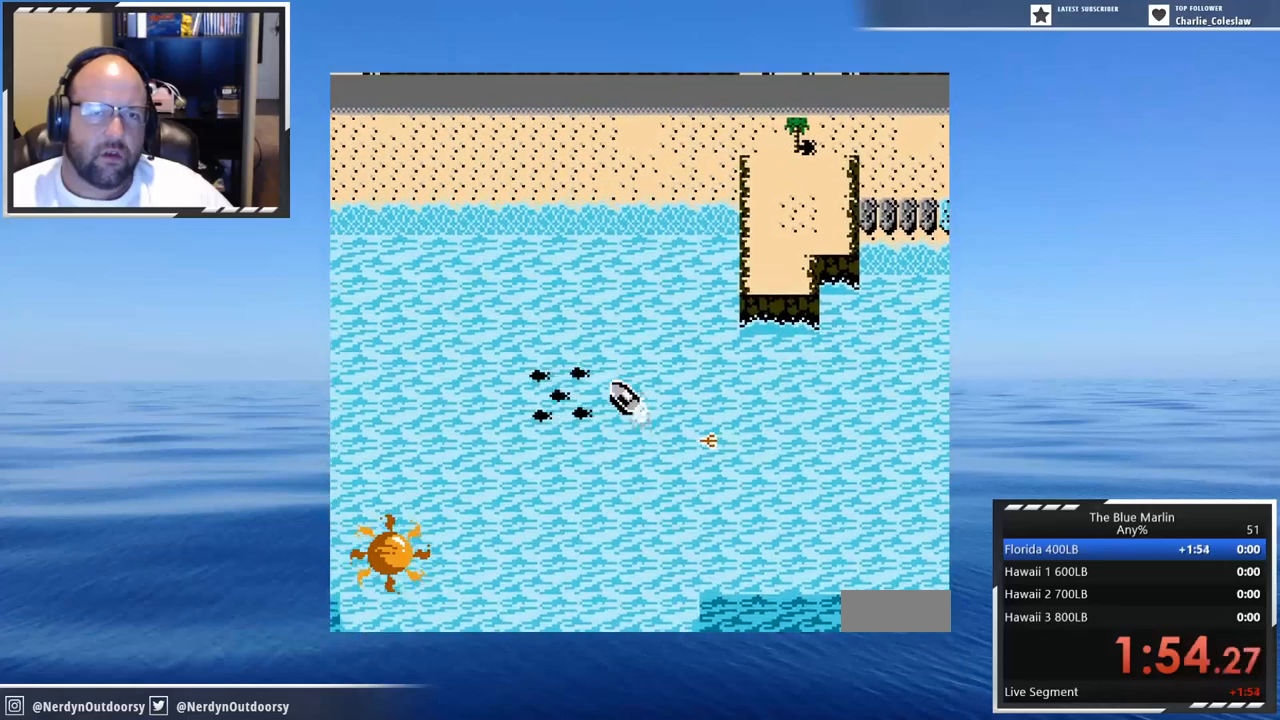
{"buttons": ["A"], "events": [[134, "DPAD_LEFT", "up"]]}
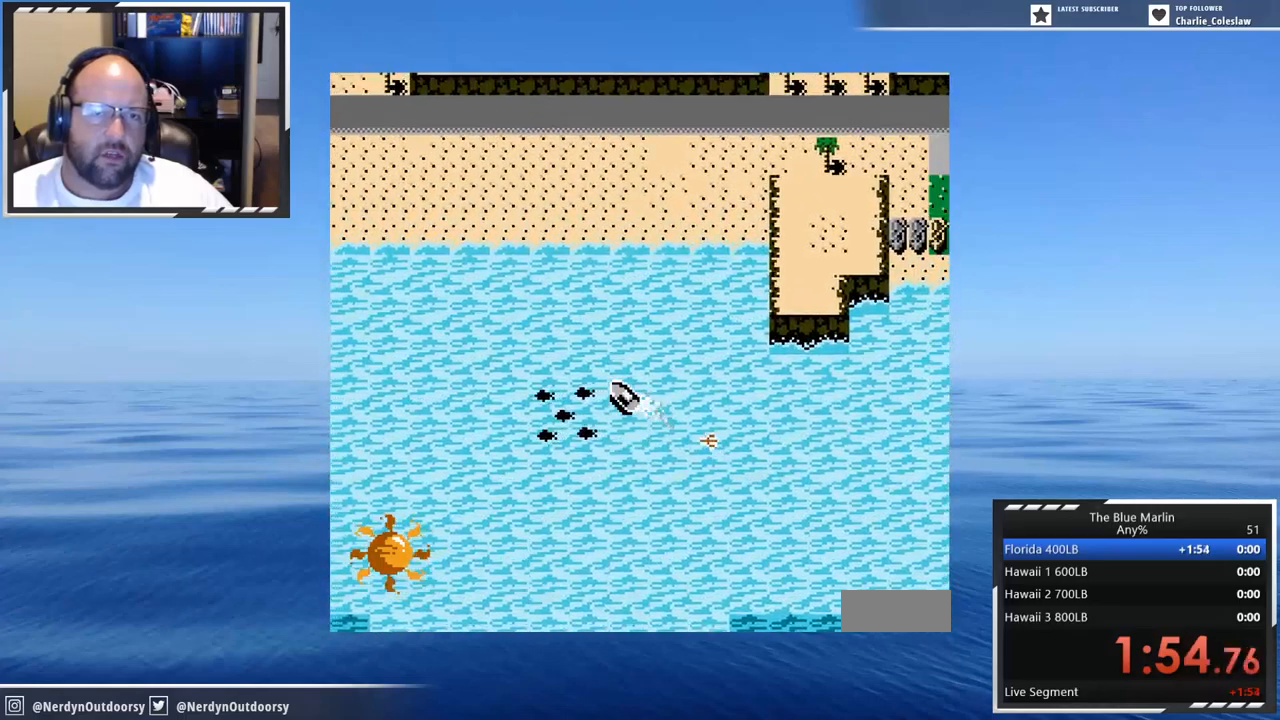
{"buttons": ["A"], "events": [[34, "DPAD_LEFT", "down"], [284, "DPAD_LEFT", "up"]]}
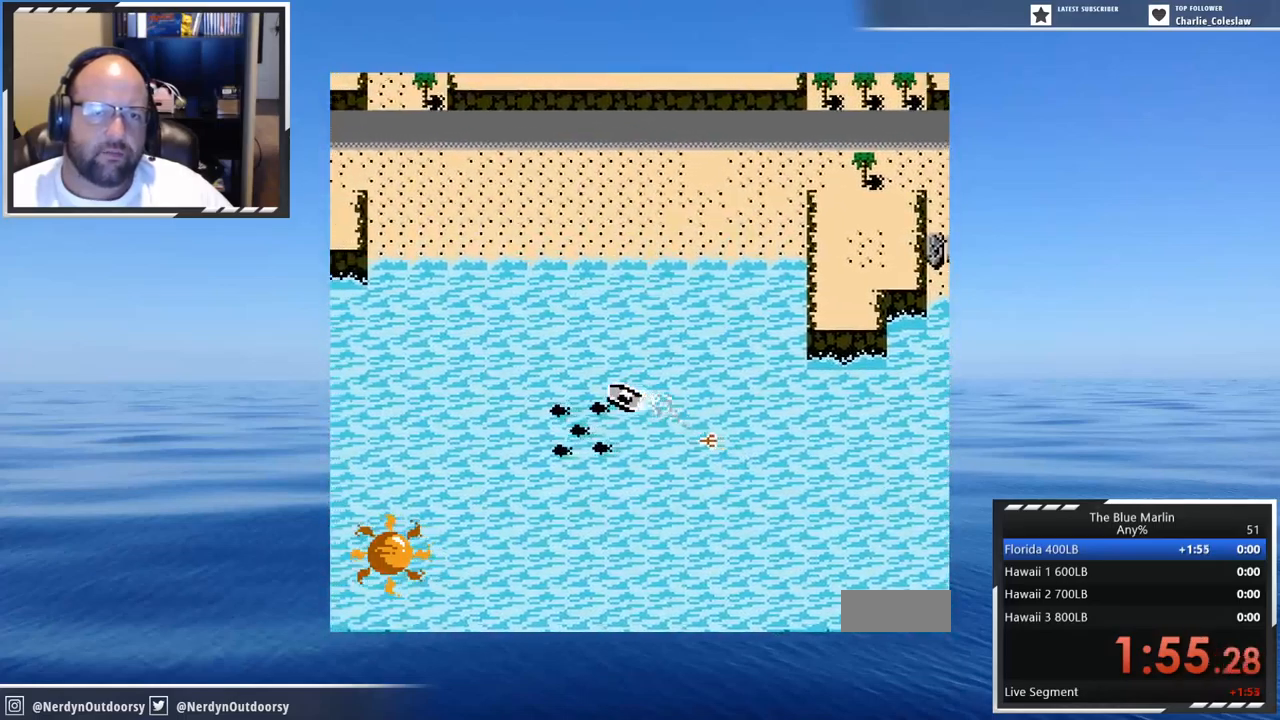
{"buttons": ["A"], "events": []}
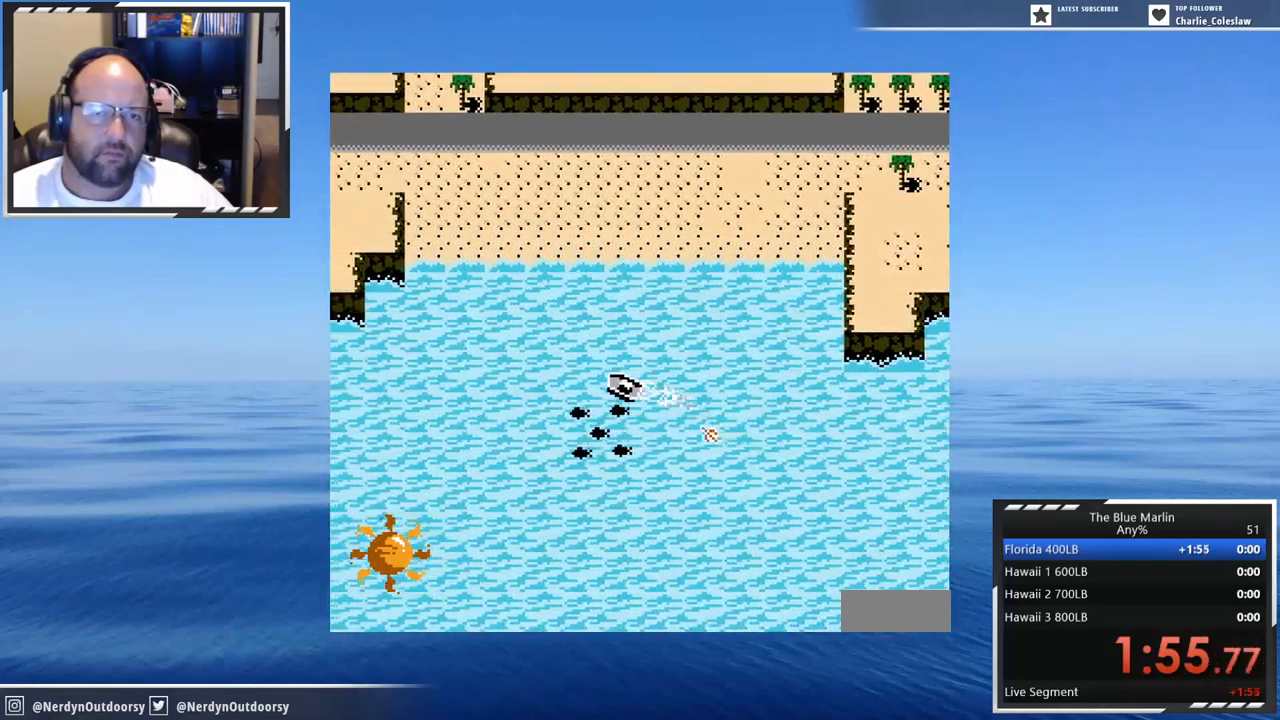
{"buttons": [], "events": [[67, "A", "up"], [150, "DPAD_LEFT", "down"], [467, "DPAD_LEFT", "up"]]}
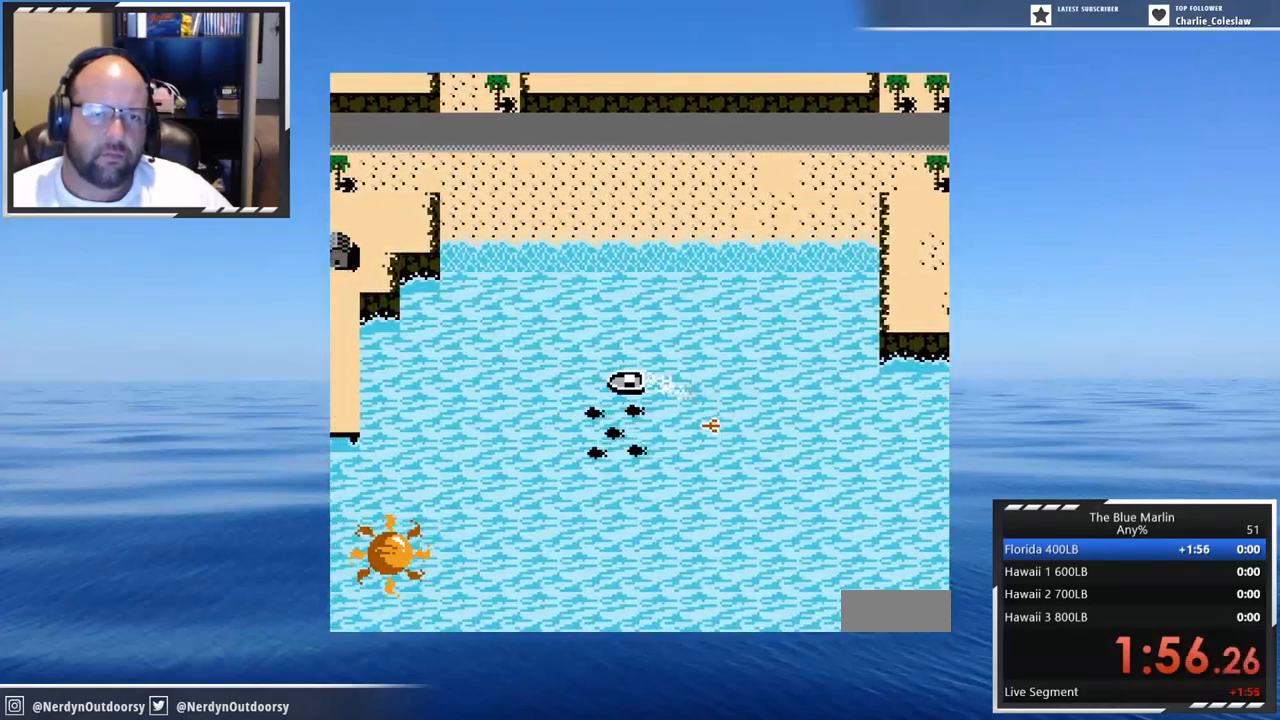
{"buttons": ["DPAD_LEFT"], "events": [[134, "DPAD_RIGHT", "down"], [334, "DPAD_RIGHT", "up"], [467, "DPAD_LEFT", "down"]]}
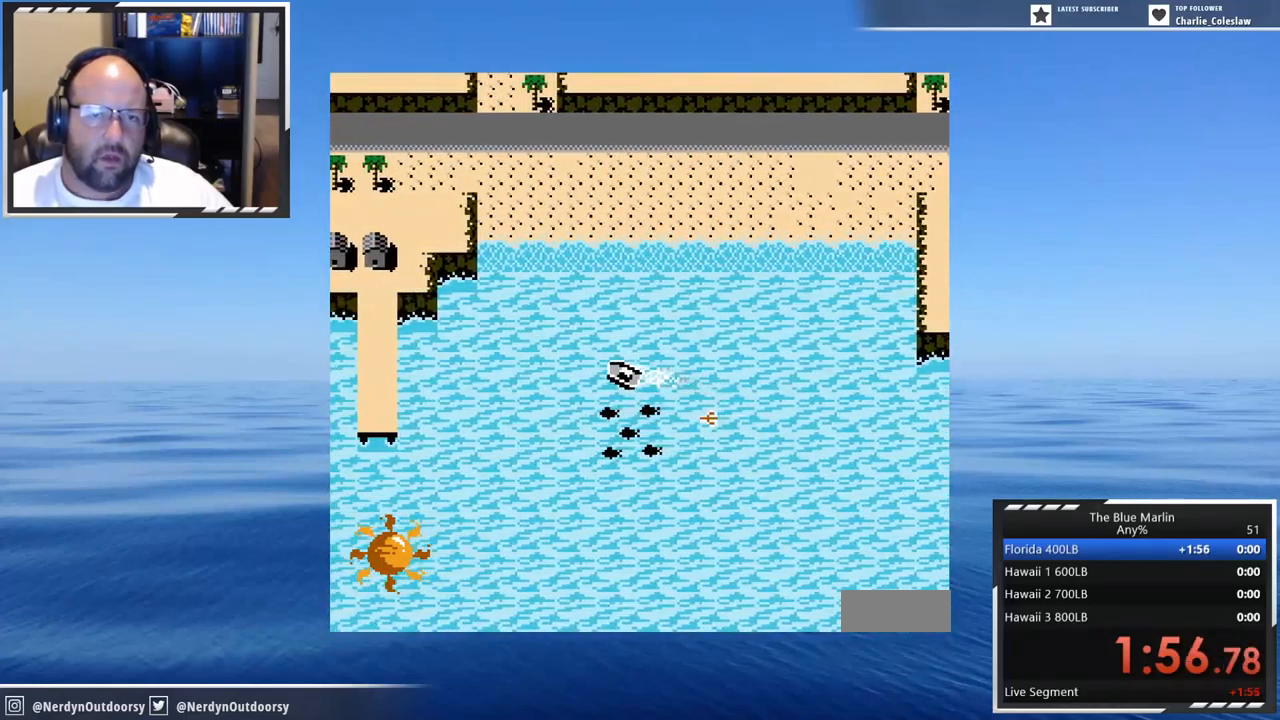
{"buttons": ["A"], "events": [[34, "A", "down"], [434, "DPAD_LEFT", "up"]]}
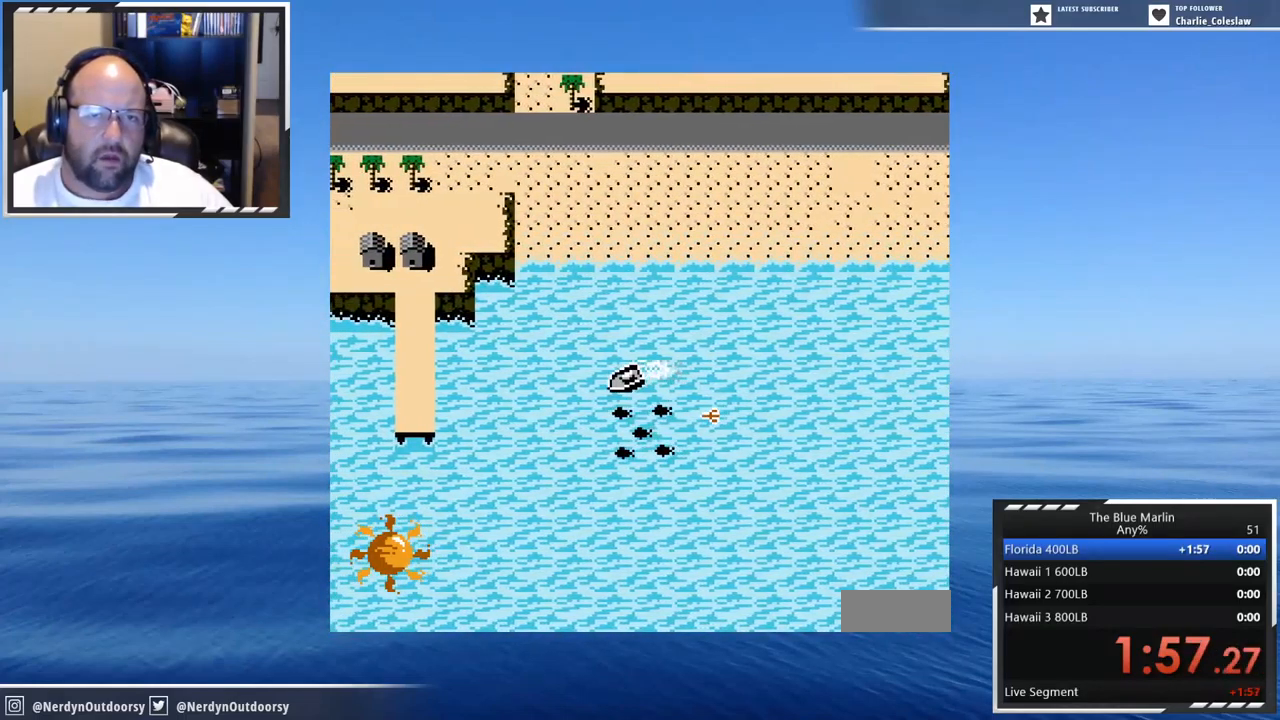
{"buttons": ["DPAD_LEFT"], "events": [[200, "A", "up"], [234, "DPAD_LEFT", "down"]]}
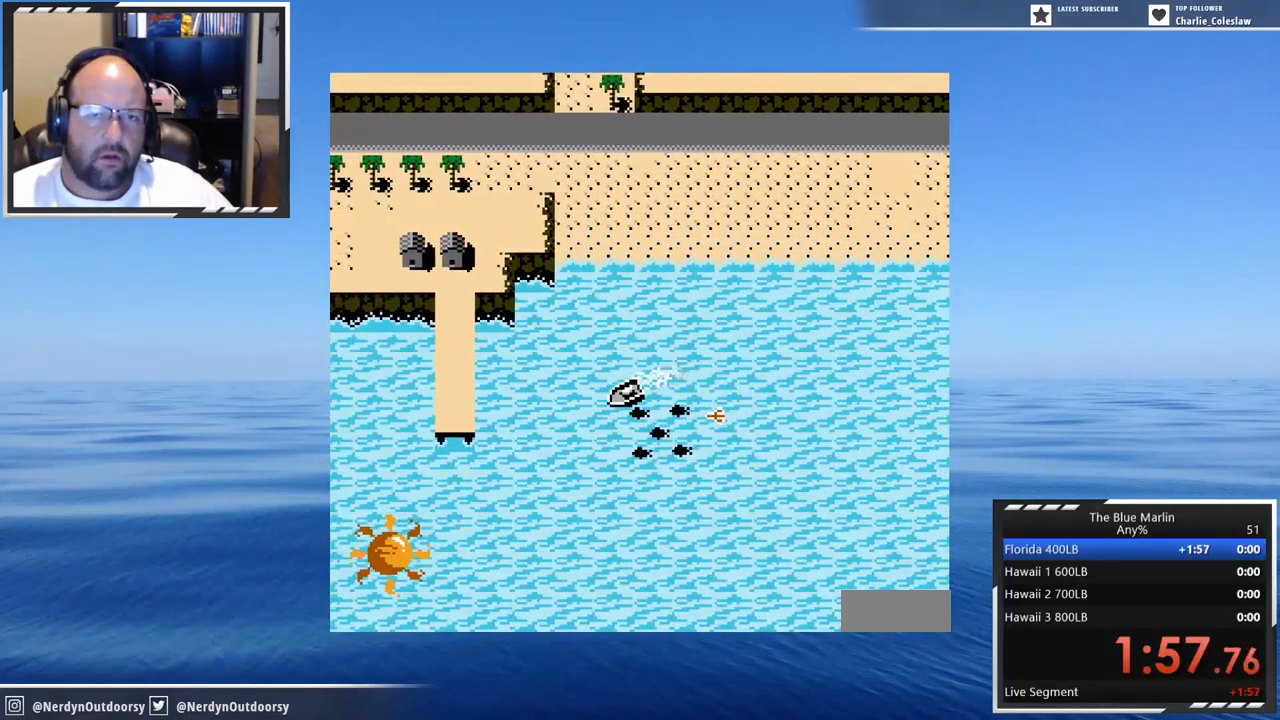
{"buttons": ["DPAD_LEFT"], "events": []}
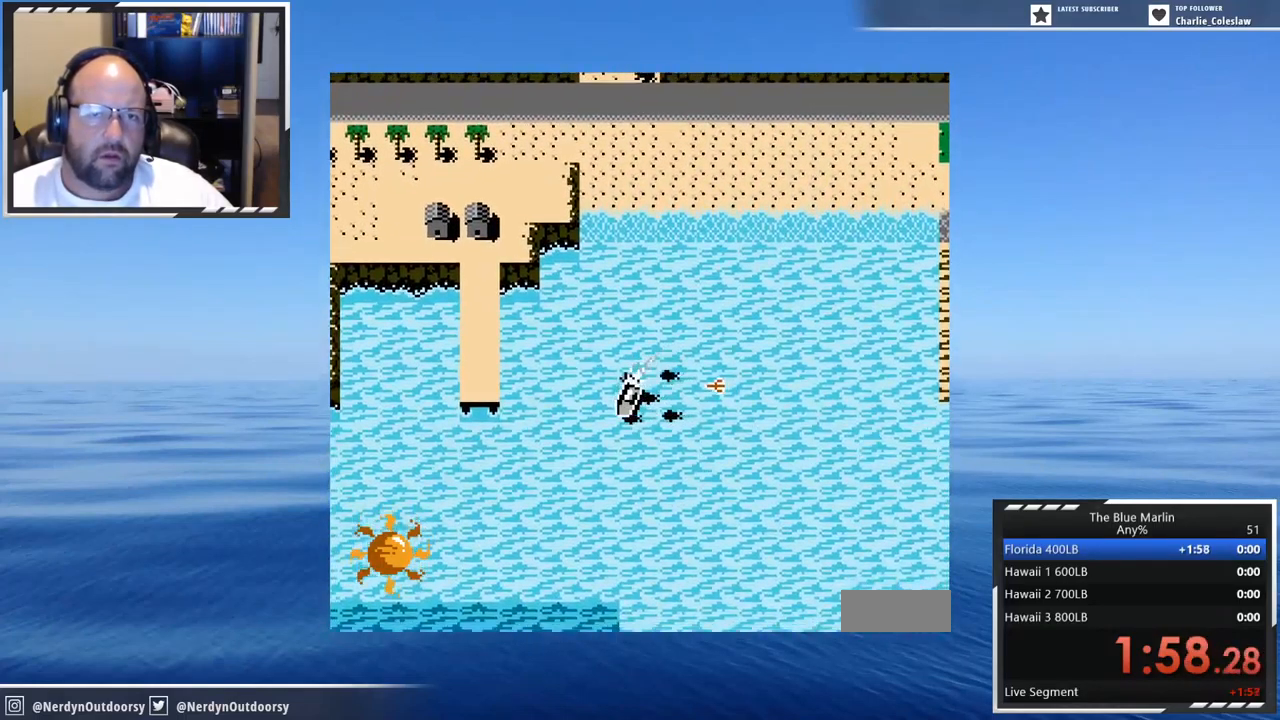
{"buttons": ["A"], "events": [[416, "A", "down"], [450, "DPAD_LEFT", "up"]]}
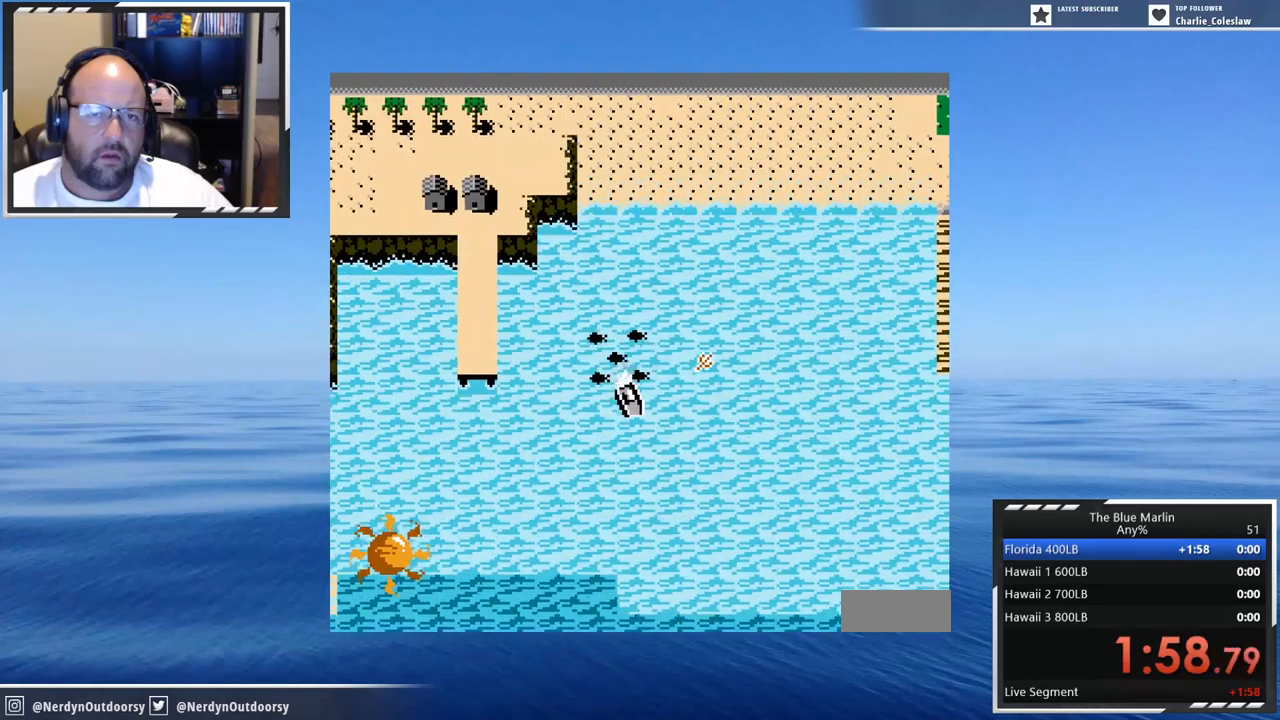
{"buttons": ["A", "DPAD_RIGHT"], "events": [[134, "DPAD_RIGHT", "down"]]}
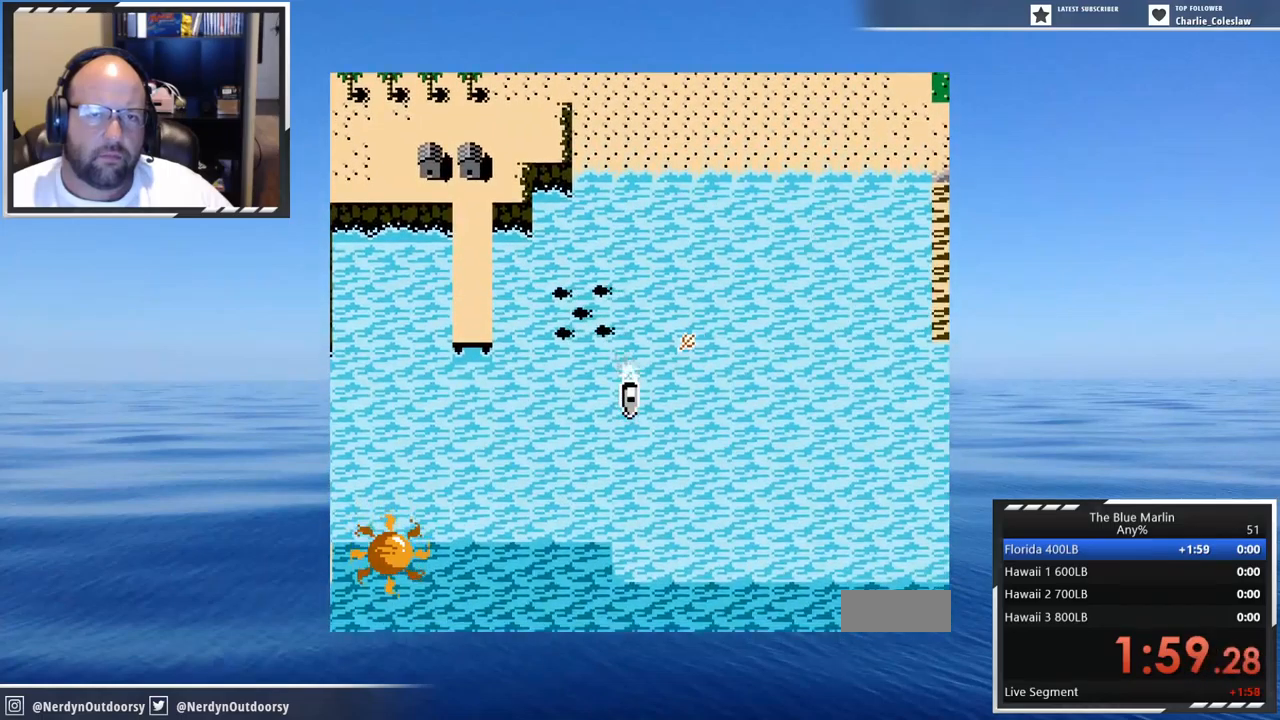
{"buttons": ["A"], "events": [[300, "DPAD_RIGHT", "up"]]}
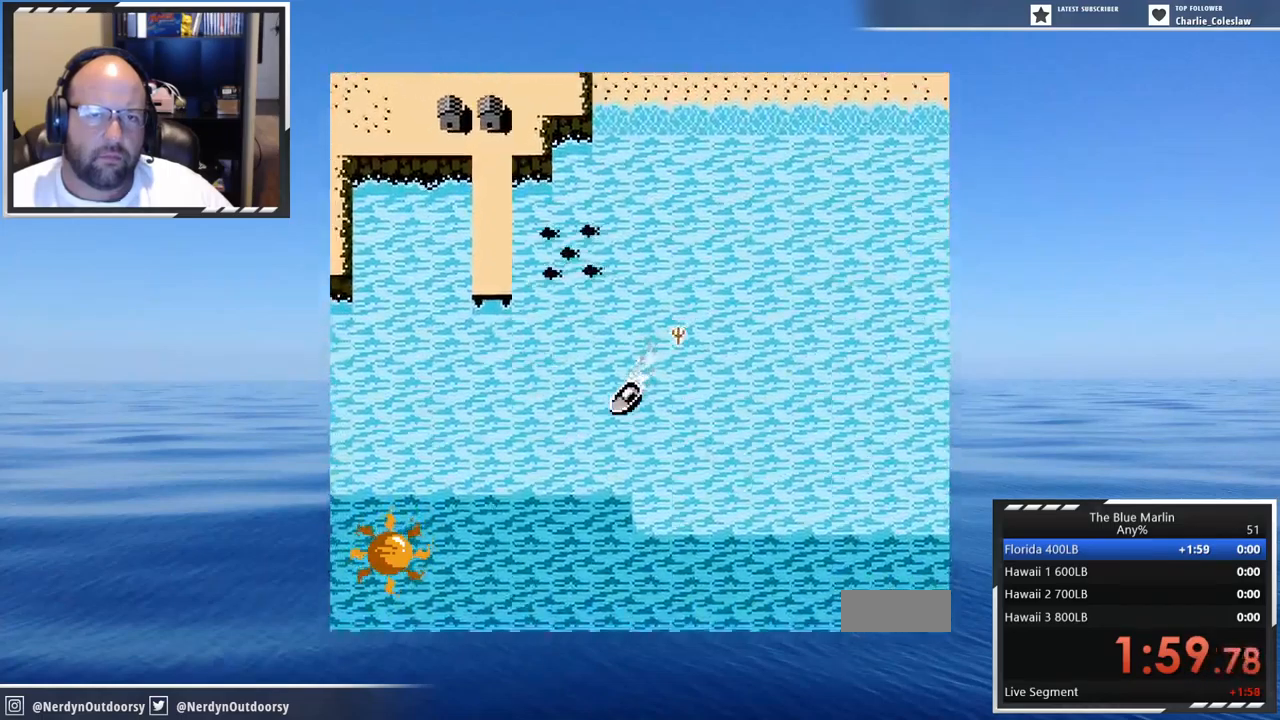
{"buttons": ["A"], "events": []}
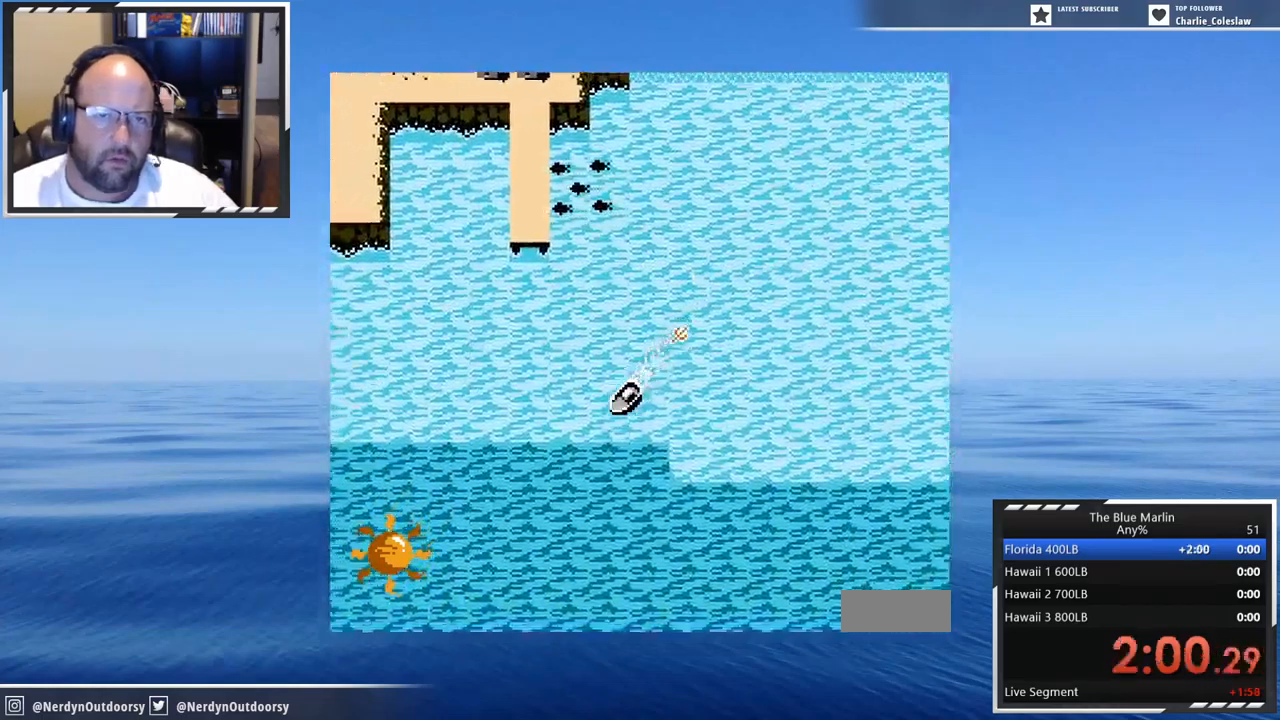
{"buttons": ["A"], "events": []}
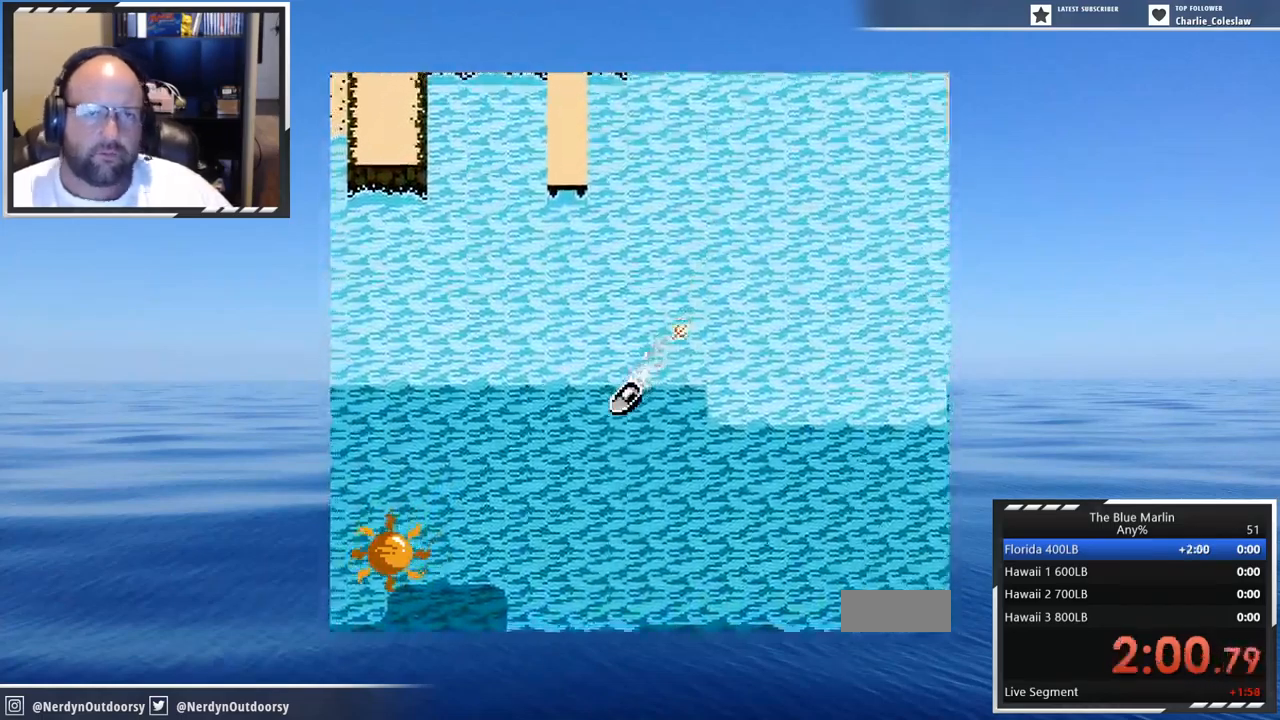
{"buttons": ["A"], "events": []}
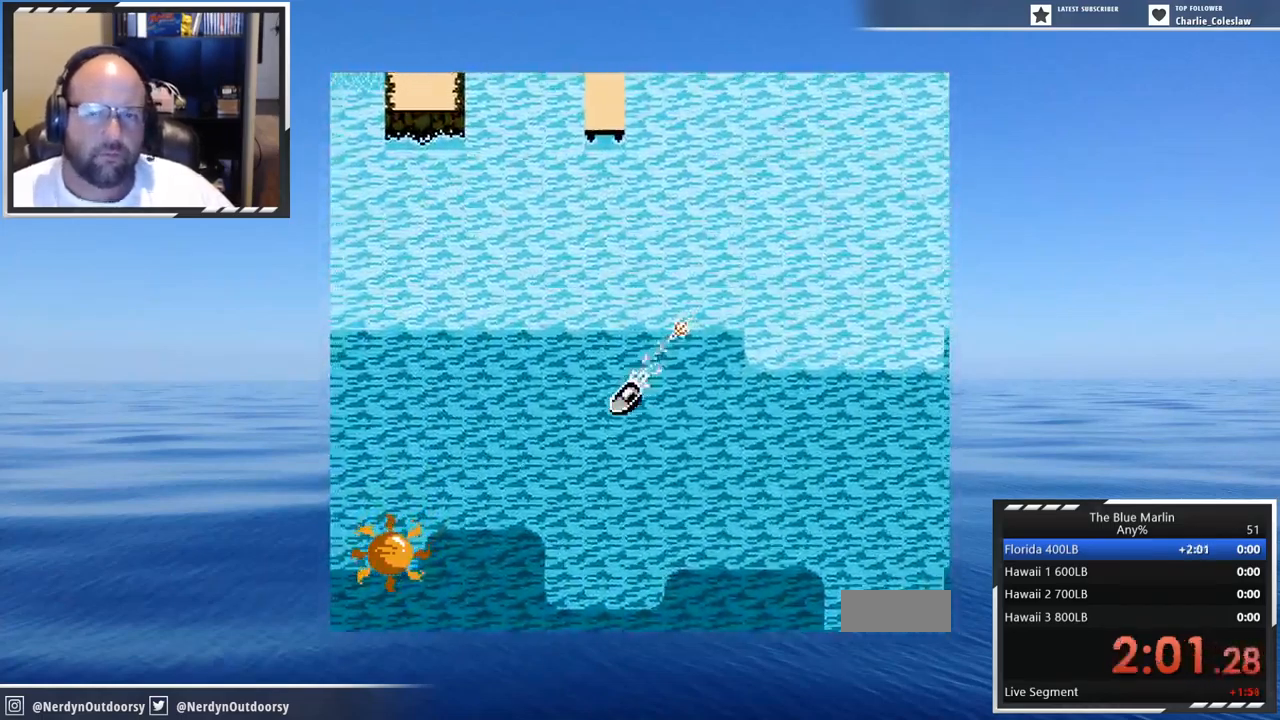
{"buttons": ["A"], "events": []}